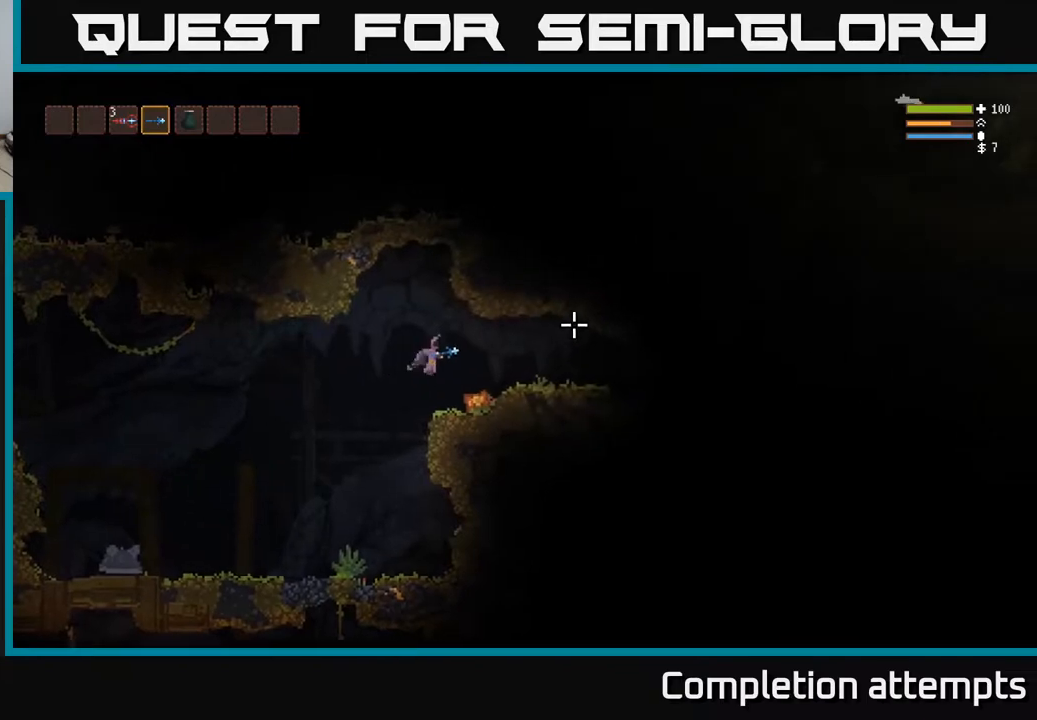
Gameplay with a controller (Xbox layout); each line is a JSON object with the inputs held at the frame after it. "events" lists button and stick changes between this image and that frame as [ms after this image, input, new state], when the widget could be followed in between.
{"buttons": [], "left_stick": "center", "right_stick": "right", "events": [[17, "L3", "down"], [133, "L3", "up"], [200, "left_stick", "center"], [267, "left_stick", "left"], [467, "left_stick", "center"]]}
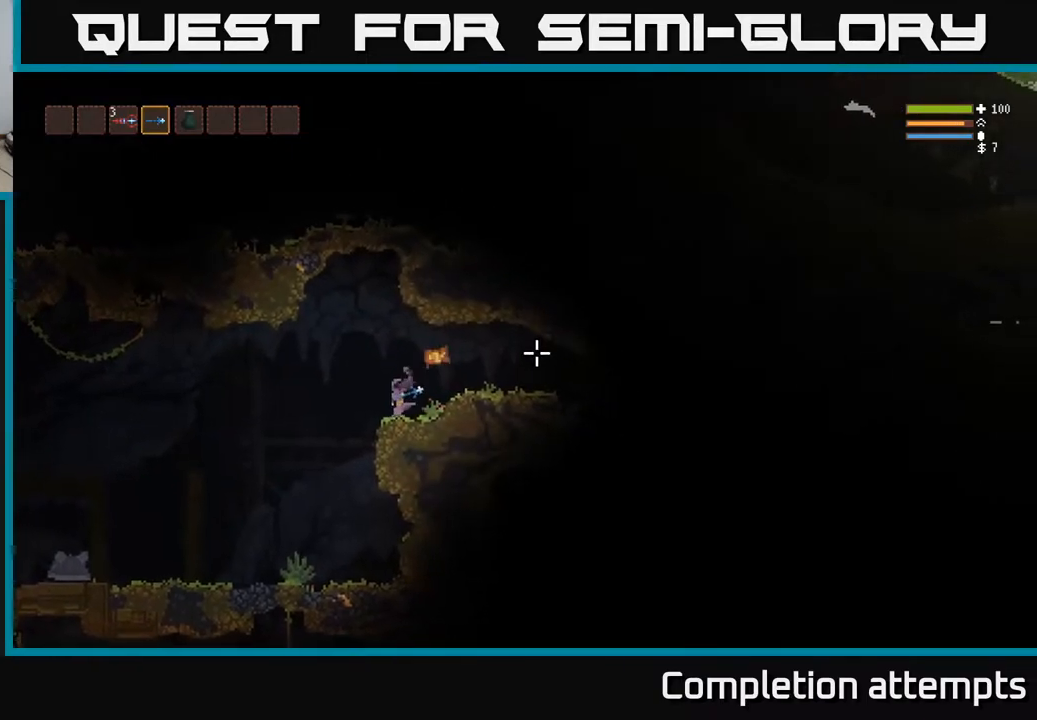
{"buttons": [], "left_stick": "center", "right_stick": "right", "events": []}
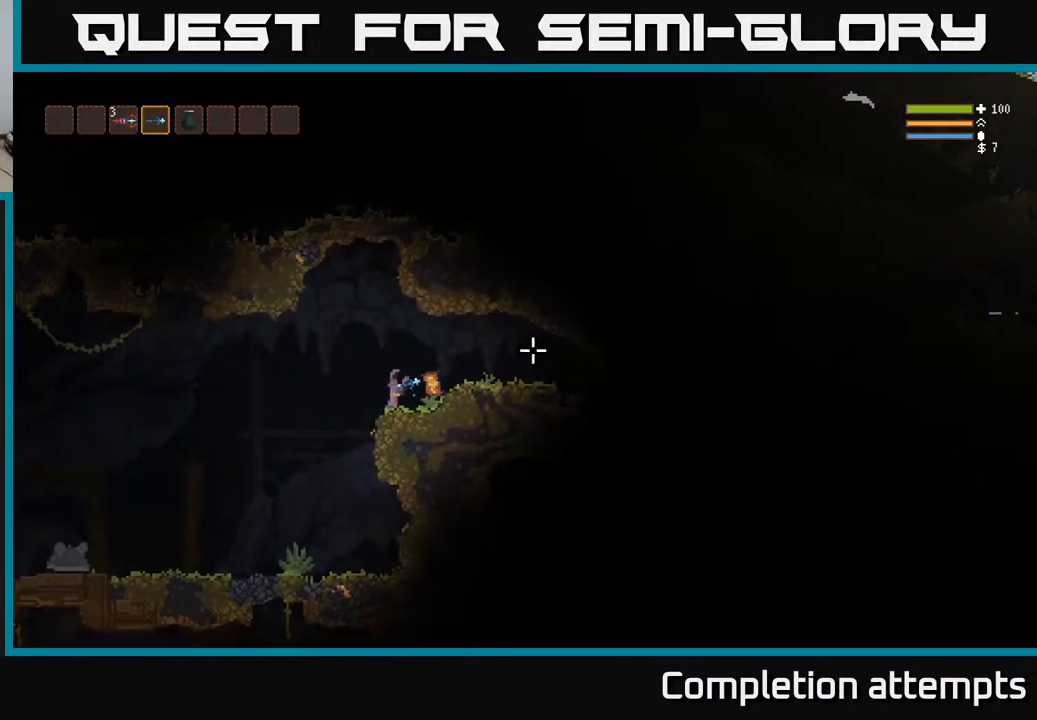
{"buttons": [], "left_stick": "center", "right_stick": "right", "events": [[50, "L2", "down"], [83, "L3", "down"], [117, "left_stick", "right"], [200, "L2", "up"], [217, "L3", "up"], [233, "left_stick", "center"], [350, "left_stick", "left"], [500, "left_stick", "center"]]}
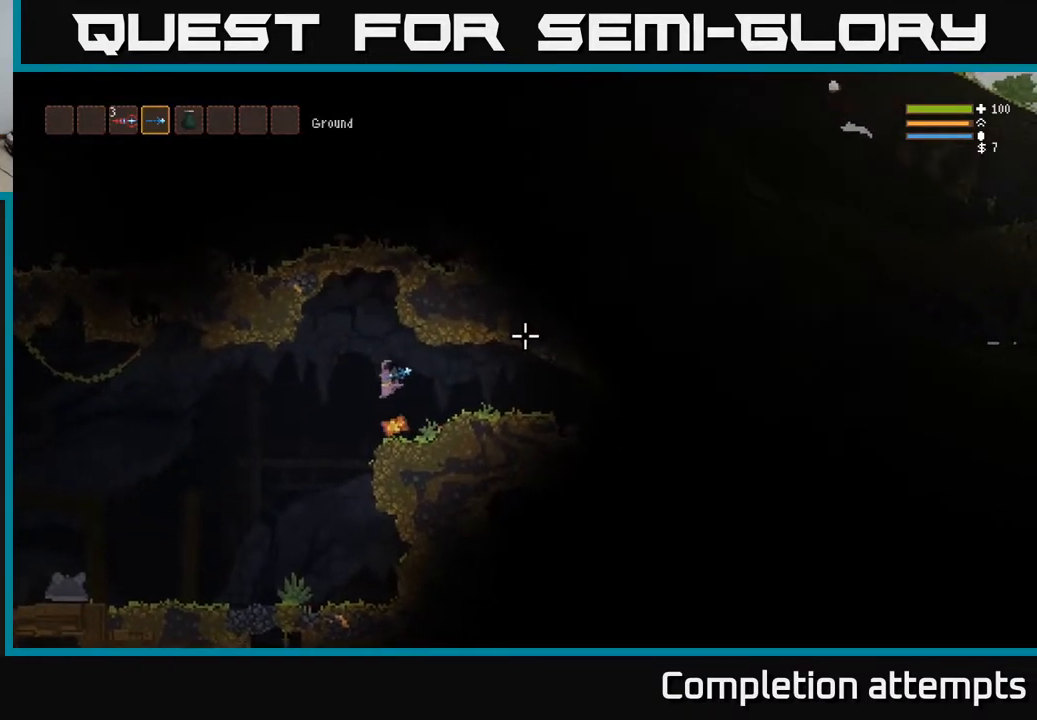
{"buttons": [], "left_stick": "center", "right_stick": "right", "events": [[183, "L3", "down"], [250, "left_stick", "right"], [300, "L3", "up"], [317, "left_stick", "center"]]}
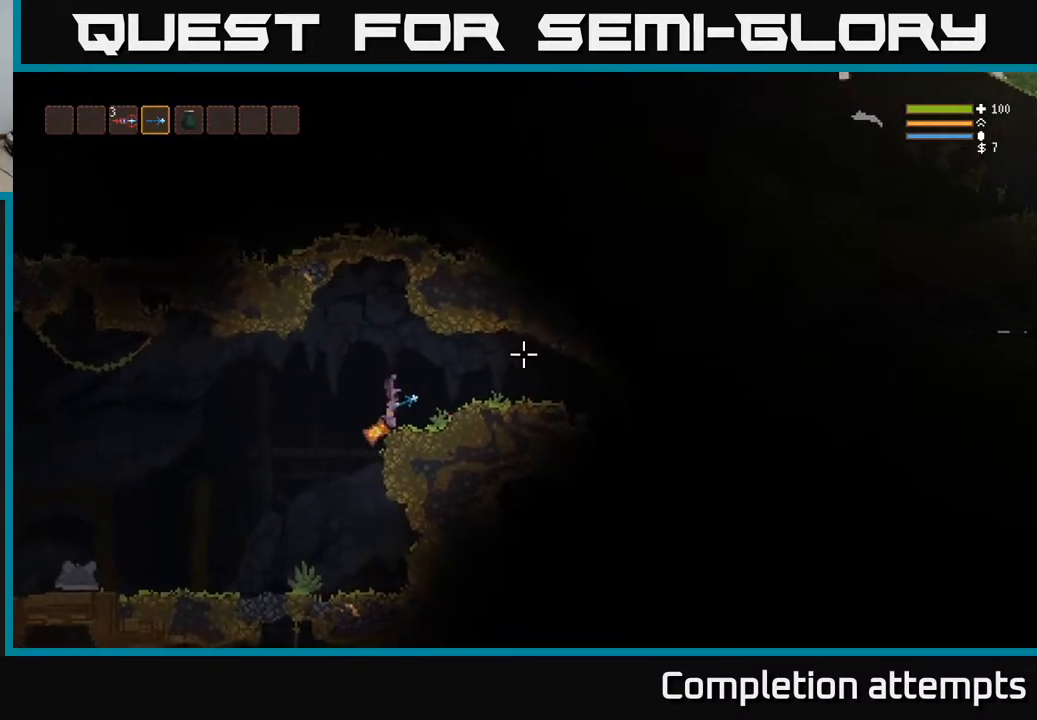
{"buttons": [], "left_stick": "center", "right_stick": "right", "events": [[67, "left_stick", "left"], [217, "left_stick", "center"]]}
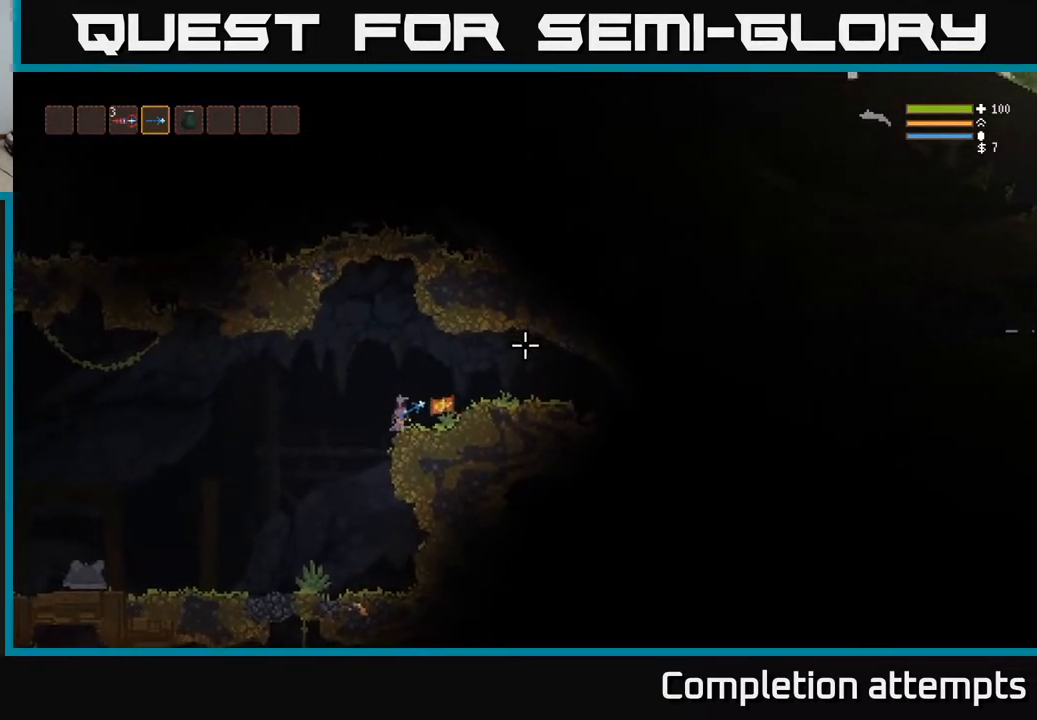
{"buttons": [], "left_stick": "center", "right_stick": "right", "events": [[183, "L2", "down"], [200, "left_stick", "right"], [283, "L3", "down"], [333, "L2", "up"], [433, "L3", "up"], [500, "left_stick", "center"]]}
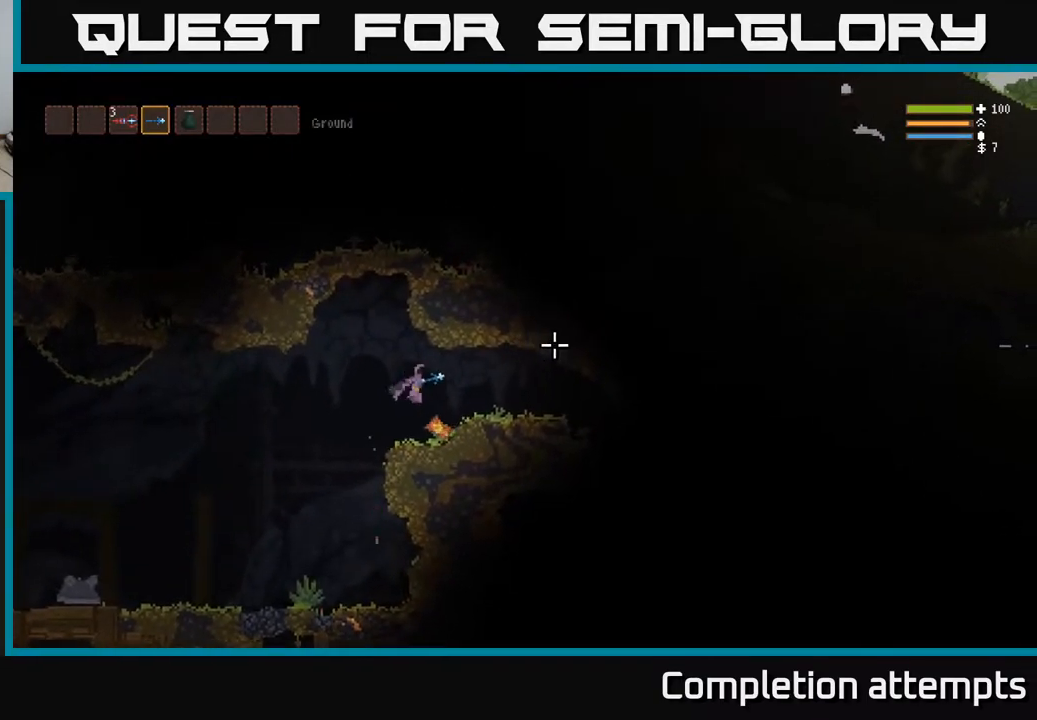
{"buttons": [], "left_stick": "center", "right_stick": "right", "events": [[117, "left_stick", "left"], [200, "L3", "down"], [267, "left_stick", "right"], [300, "L3", "up"], [350, "left_stick", "center"]]}
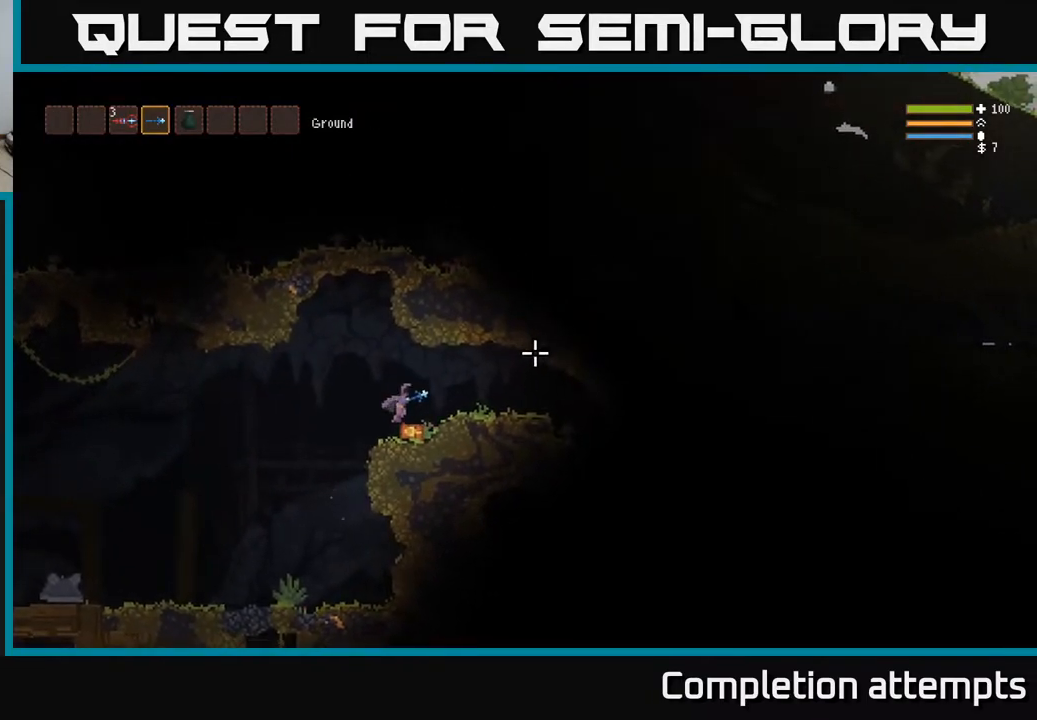
{"buttons": [], "left_stick": "center", "right_stick": "right", "events": []}
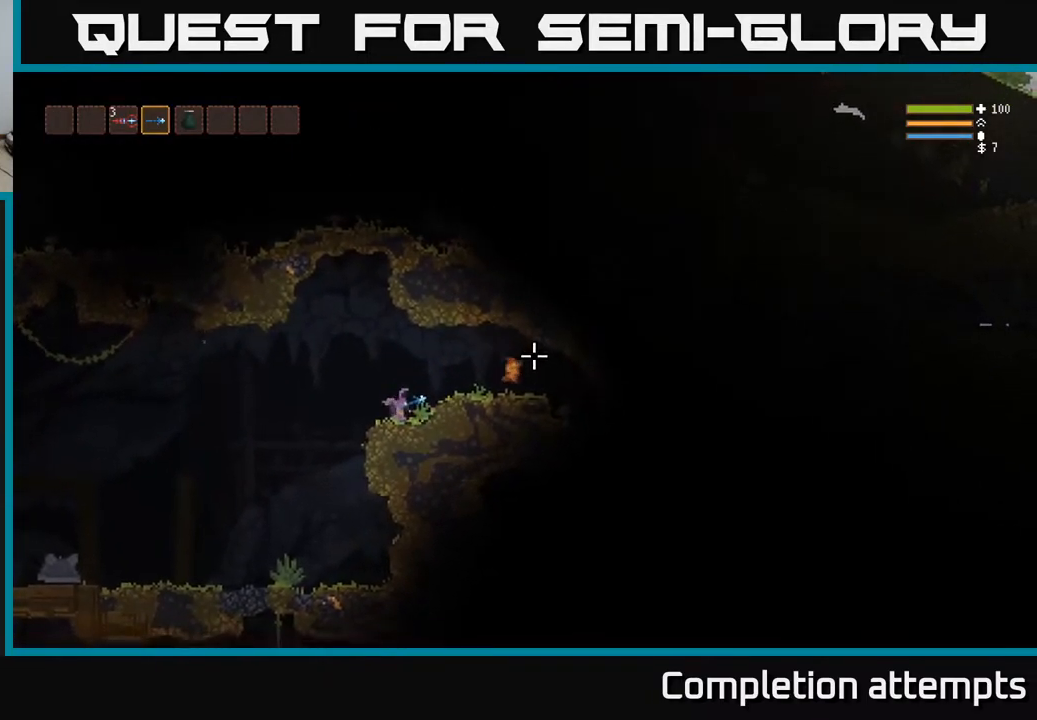
{"buttons": [], "left_stick": "right", "right_stick": "right", "events": [[233, "left_stick", "right"], [283, "L2", "down"], [500, "L2", "up"]]}
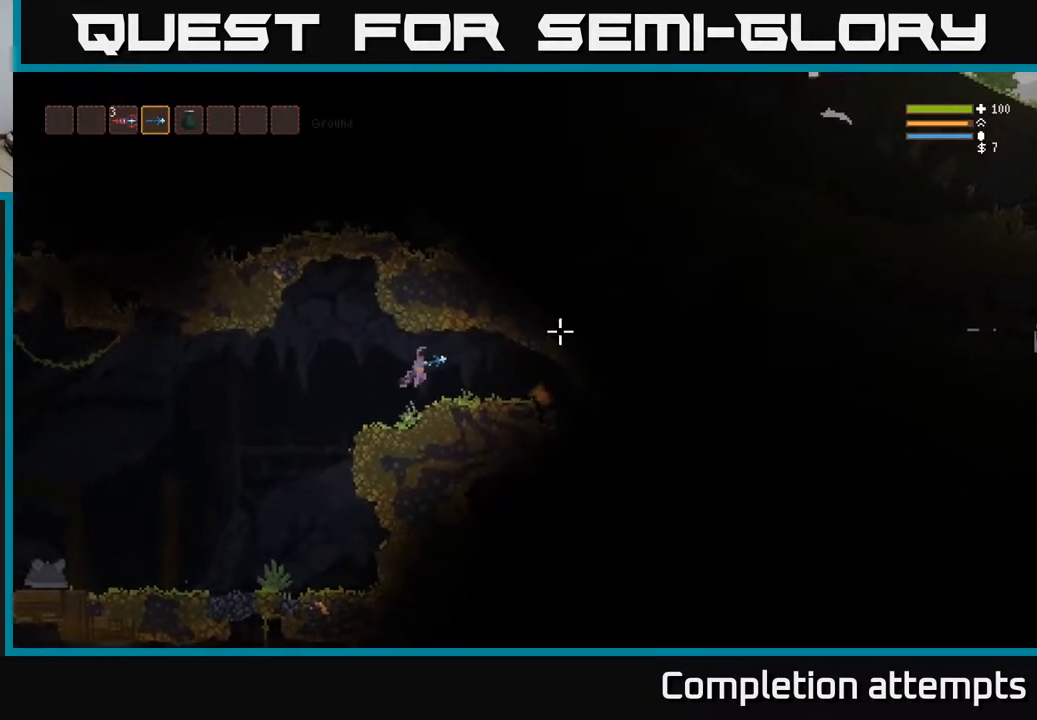
{"buttons": [], "left_stick": "center", "right_stick": "down-right", "events": [[117, "right_stick", "down-right"], [317, "left_stick", "center"], [367, "left_stick", "left"], [500, "left_stick", "center"]]}
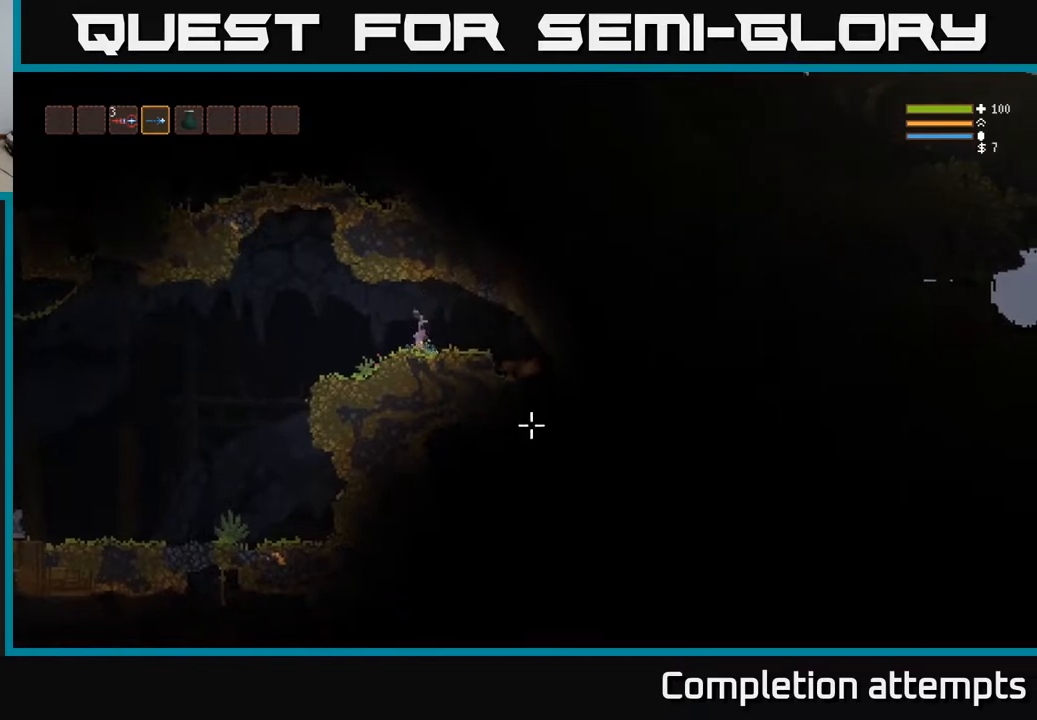
{"buttons": [], "left_stick": "right", "right_stick": "down-right", "events": [[83, "left_stick", "right"]]}
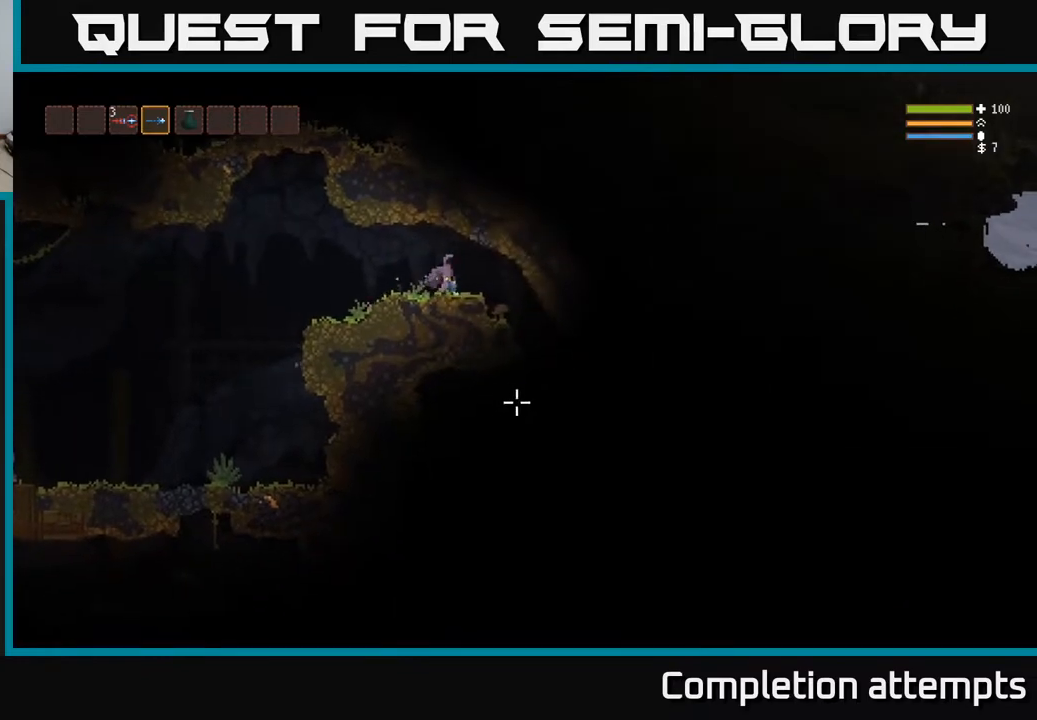
{"buttons": [], "left_stick": "right", "right_stick": "down", "events": [[483, "right_stick", "down"]]}
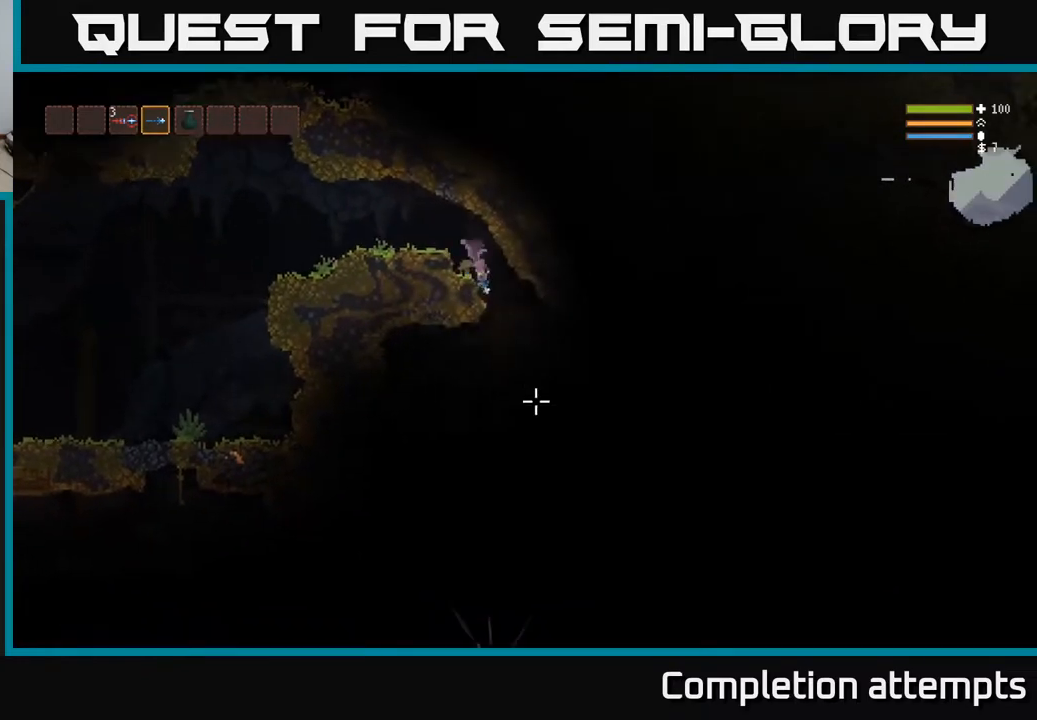
{"buttons": [], "left_stick": "center", "right_stick": "down", "events": [[283, "left_stick", "center"], [417, "L2", "down"], [500, "L2", "up"]]}
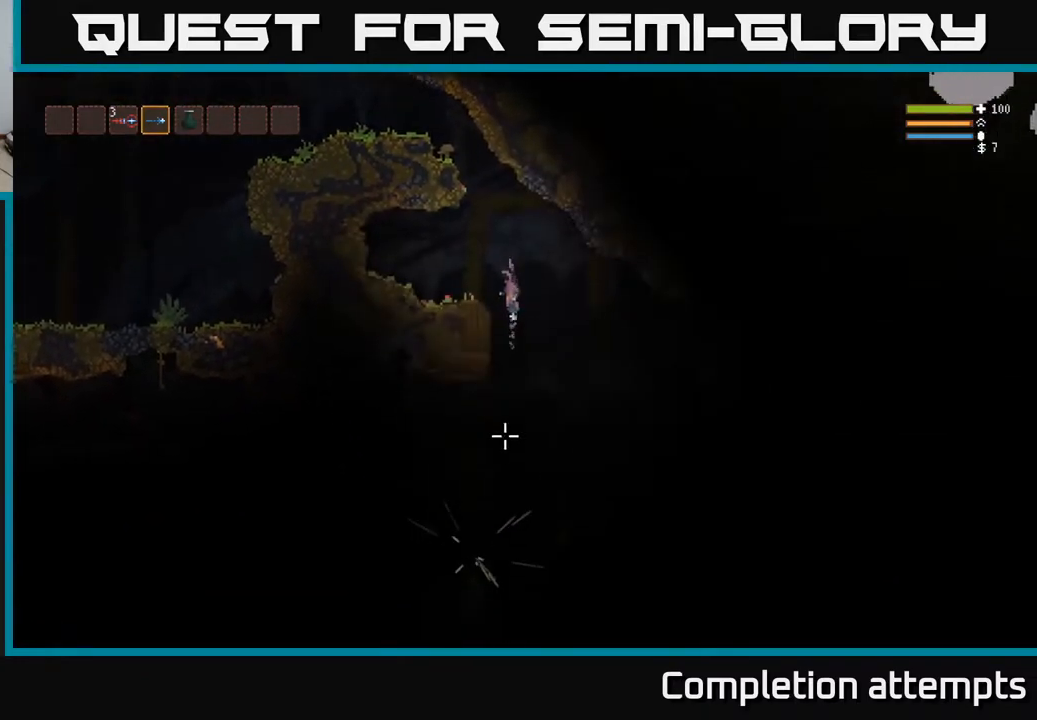
{"buttons": [], "left_stick": "center", "right_stick": "down", "events": []}
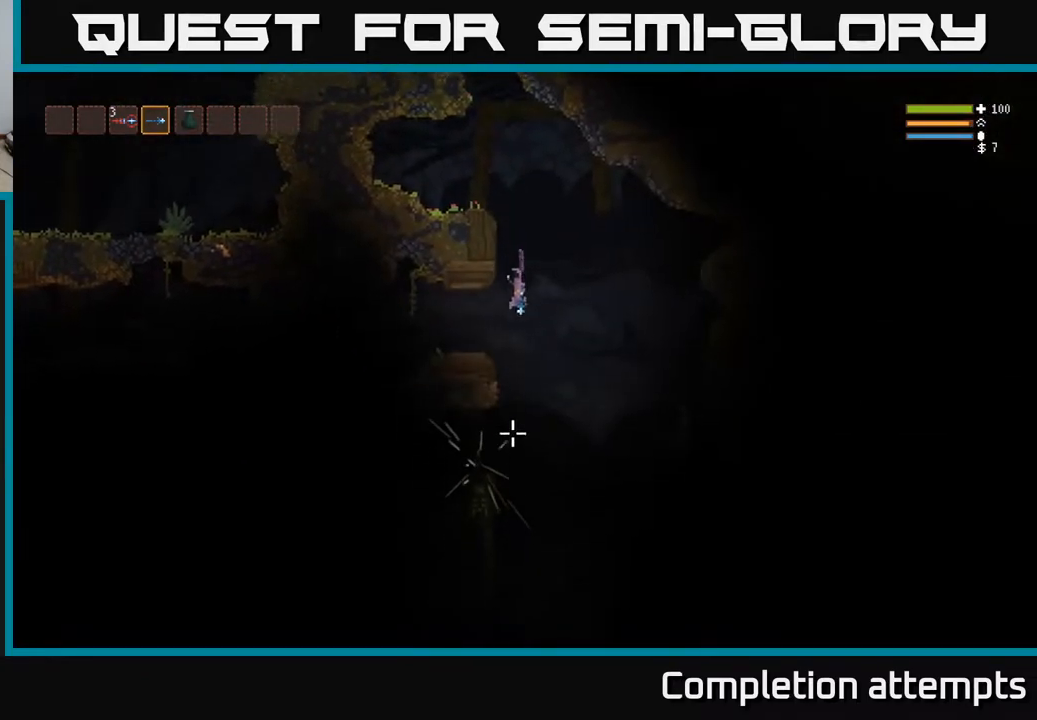
{"buttons": [], "left_stick": "left", "right_stick": "center", "events": [[283, "left_stick", "left"], [300, "L2", "down"], [417, "L2", "up"], [433, "right_stick", "center"]]}
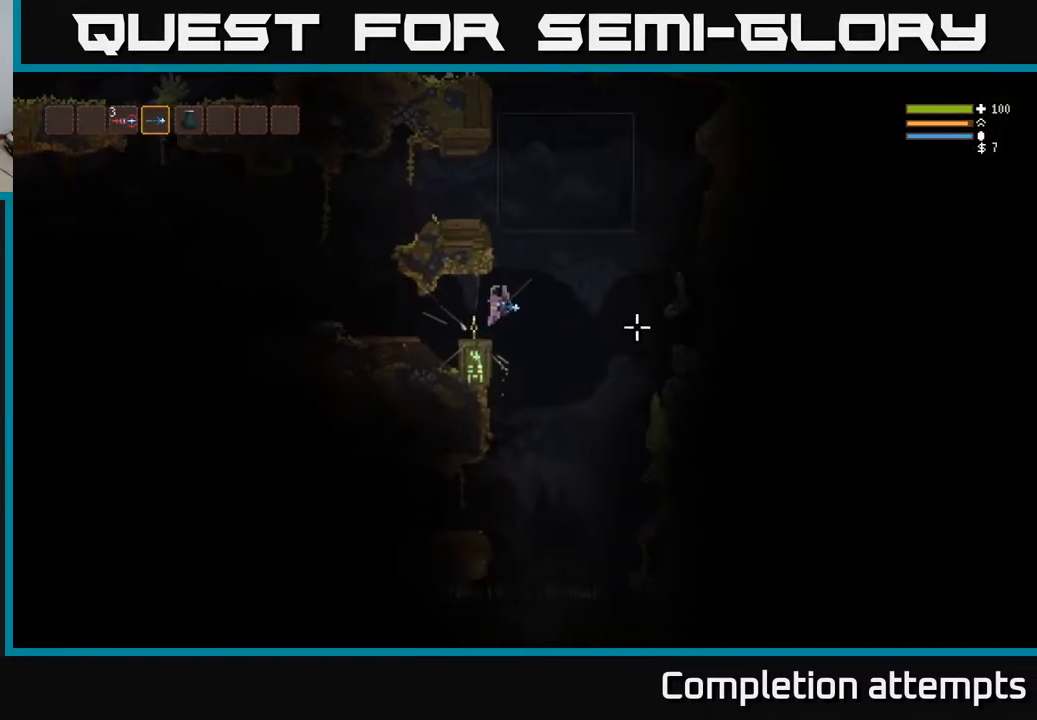
{"buttons": [], "left_stick": "center", "right_stick": "center", "events": [[67, "left_stick", "center"], [333, "A", "down"], [467, "A", "up"]]}
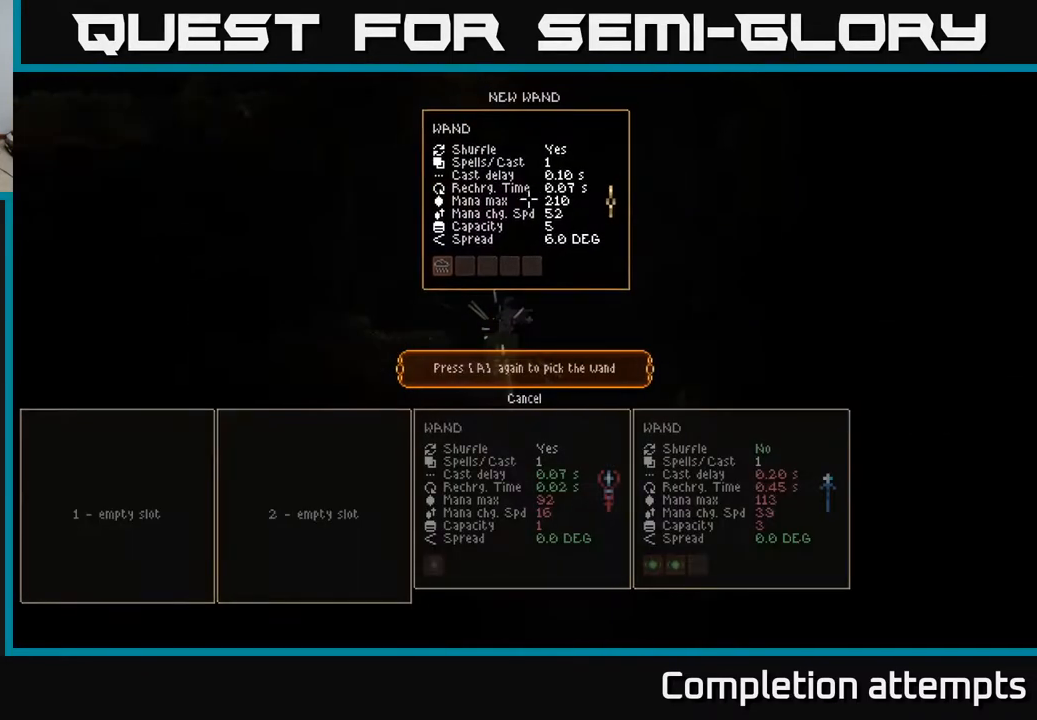
{"buttons": [], "left_stick": "center", "right_stick": "center", "events": [[317, "A", "down"], [400, "A", "up"]]}
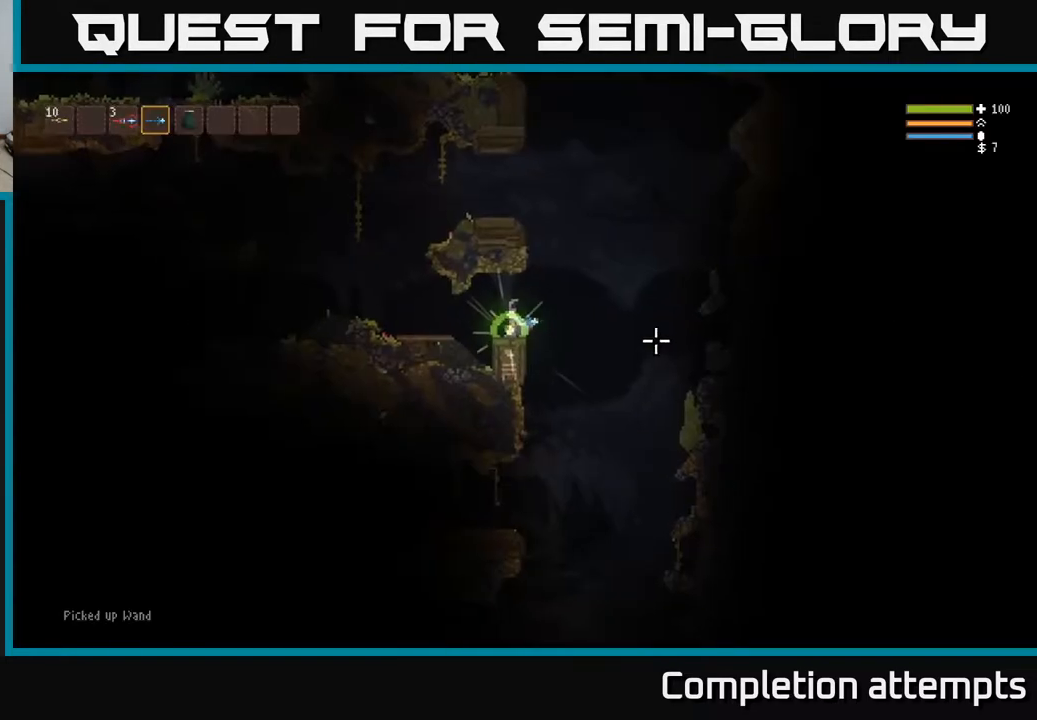
{"buttons": [], "left_stick": "right", "right_stick": "down", "events": [[17, "left_stick", "right"], [117, "right_stick", "down"]]}
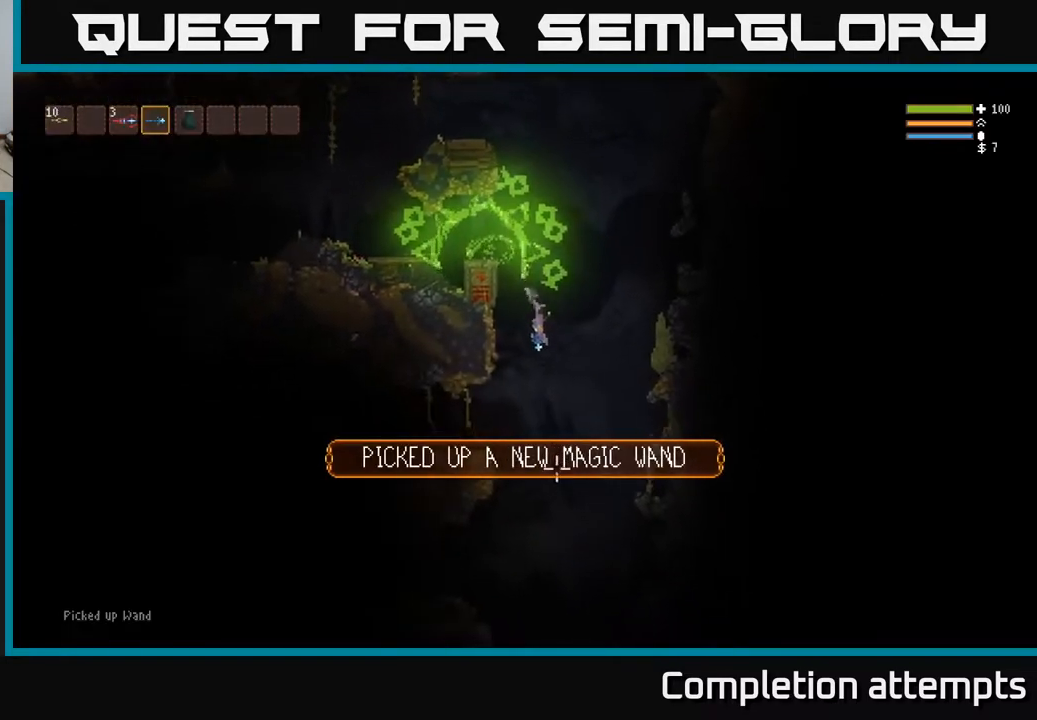
{"buttons": [], "left_stick": "center", "right_stick": "down", "events": [[67, "left_stick", "center"], [300, "L2", "down"], [417, "L2", "up"]]}
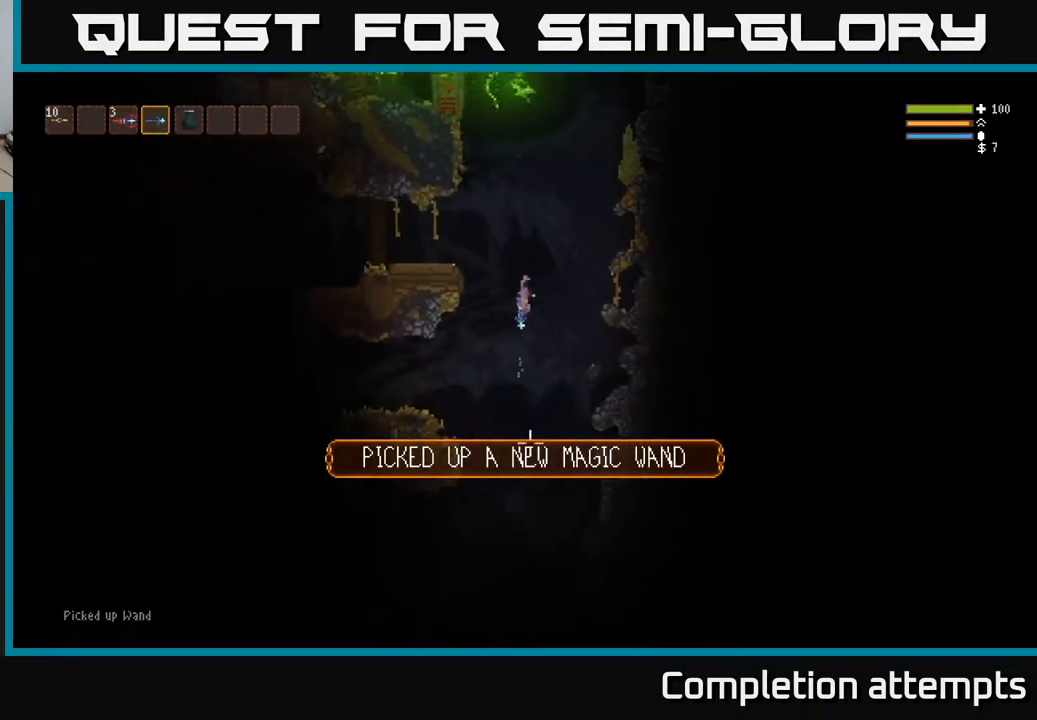
{"buttons": [], "left_stick": "center", "right_stick": "down", "events": []}
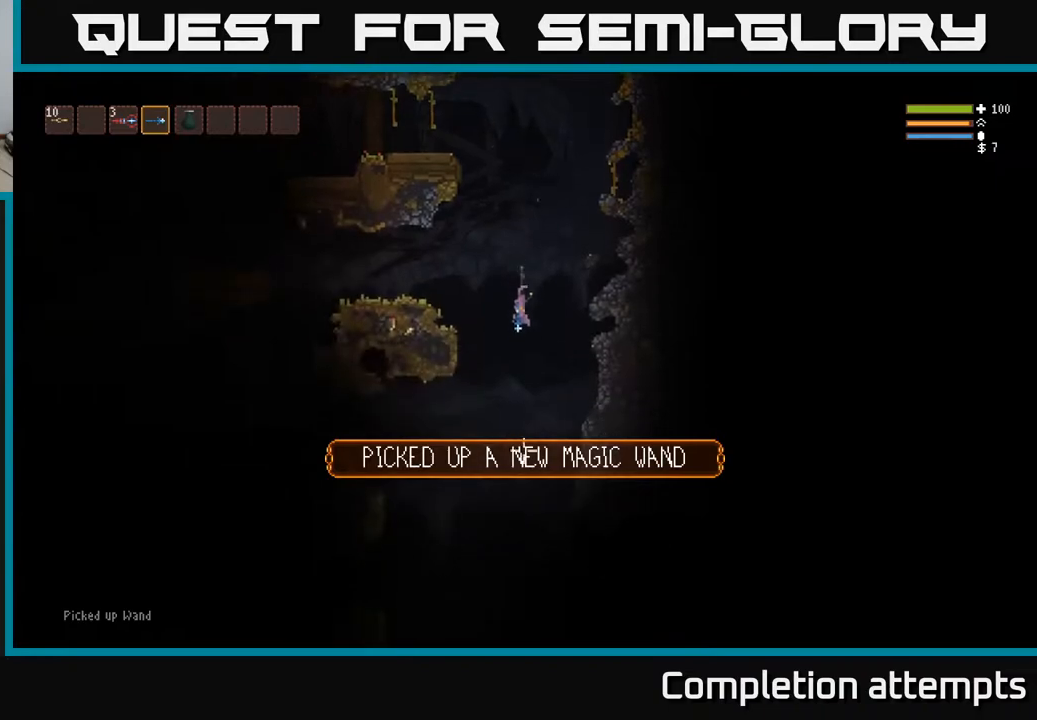
{"buttons": [], "left_stick": "center", "right_stick": "down", "events": []}
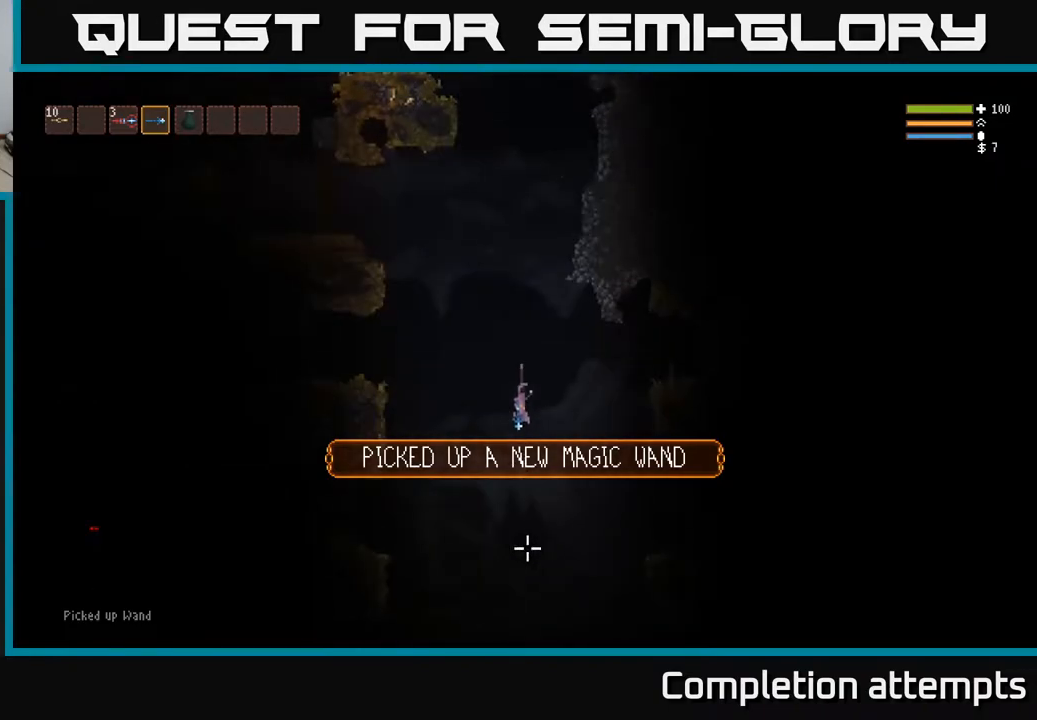
{"buttons": [], "left_stick": "center", "right_stick": "down", "events": [[67, "L2", "down"], [267, "L2", "up"]]}
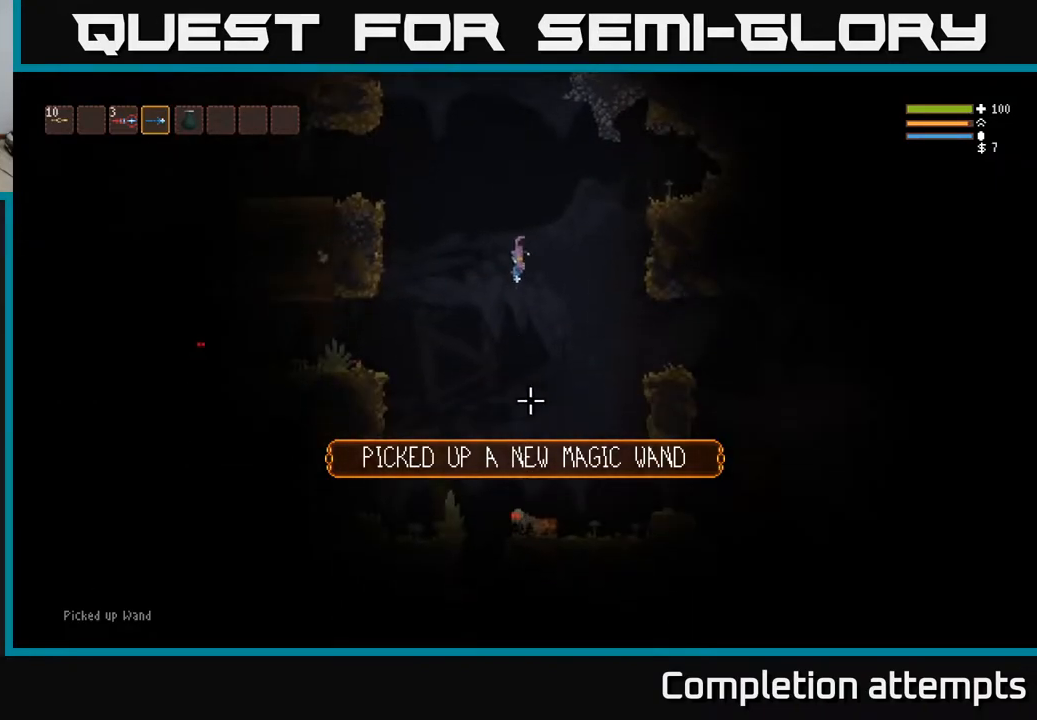
{"buttons": ["R2"], "left_stick": "center", "right_stick": "down", "events": [[67, "L2", "down"], [167, "R2", "down"], [367, "L2", "up"]]}
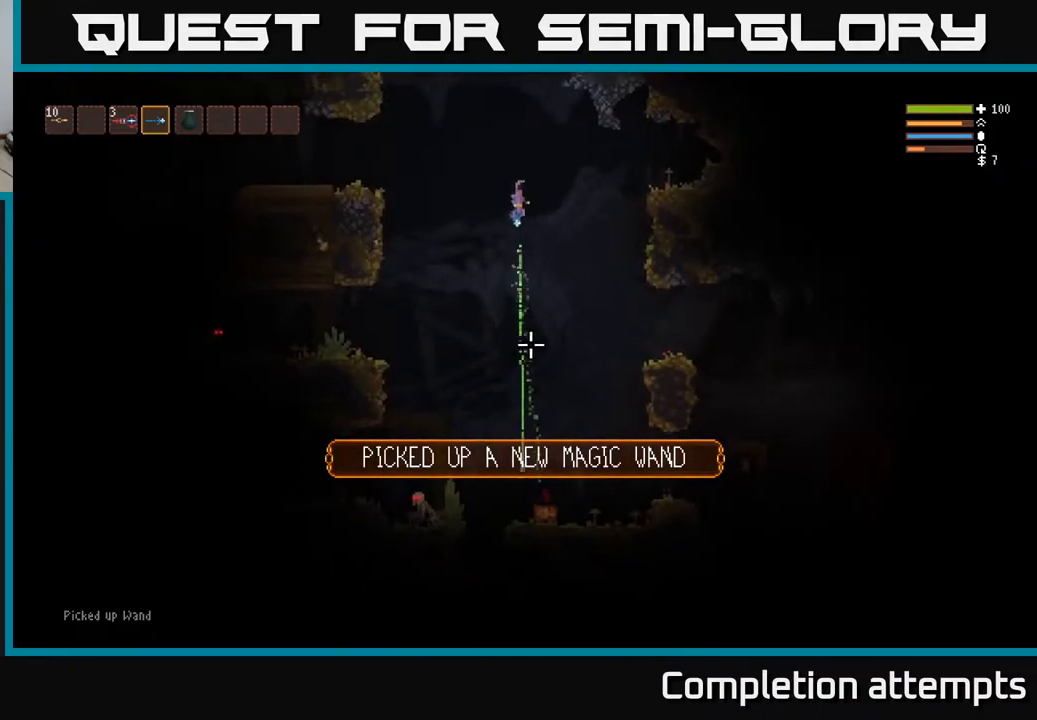
{"buttons": ["L2"], "left_stick": "center", "right_stick": "down", "events": [[100, "R2", "up"], [383, "L2", "down"]]}
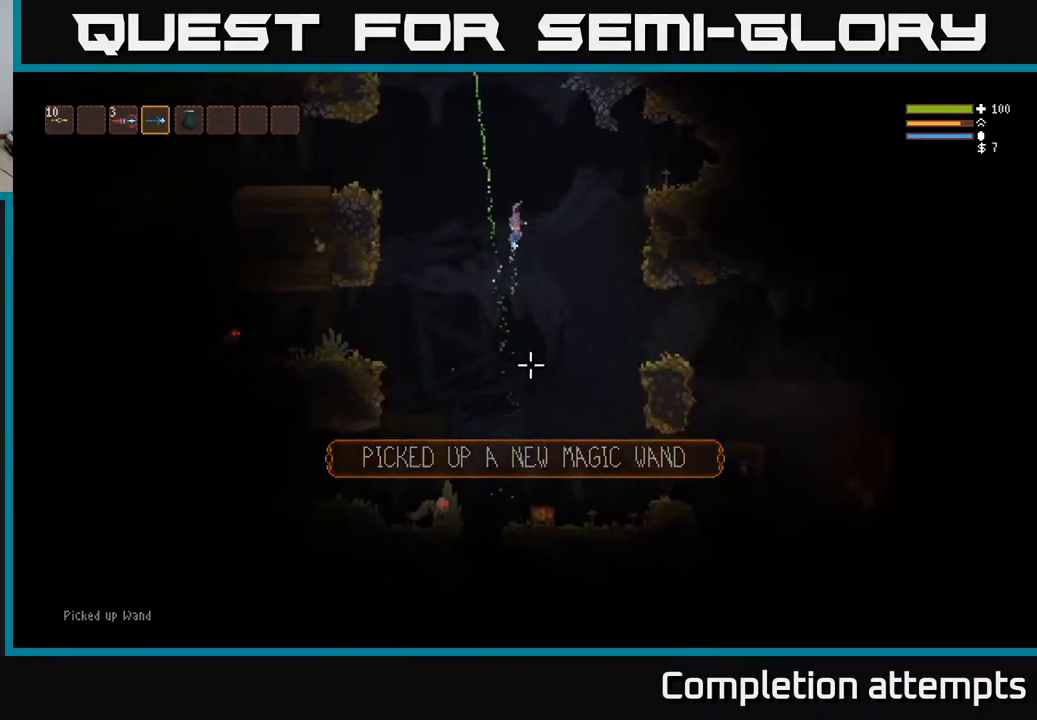
{"buttons": [], "left_stick": "center", "right_stick": "down", "events": [[250, "L2", "up"]]}
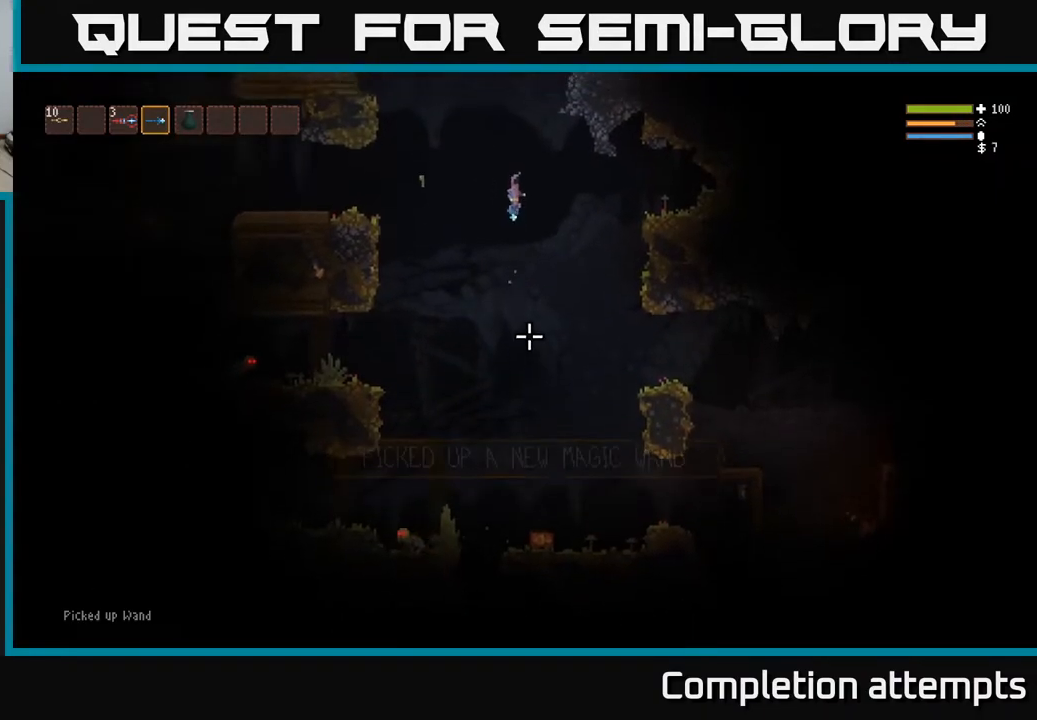
{"buttons": [], "left_stick": "center", "right_stick": "down", "events": [[367, "L2", "down"], [417, "L2", "up"]]}
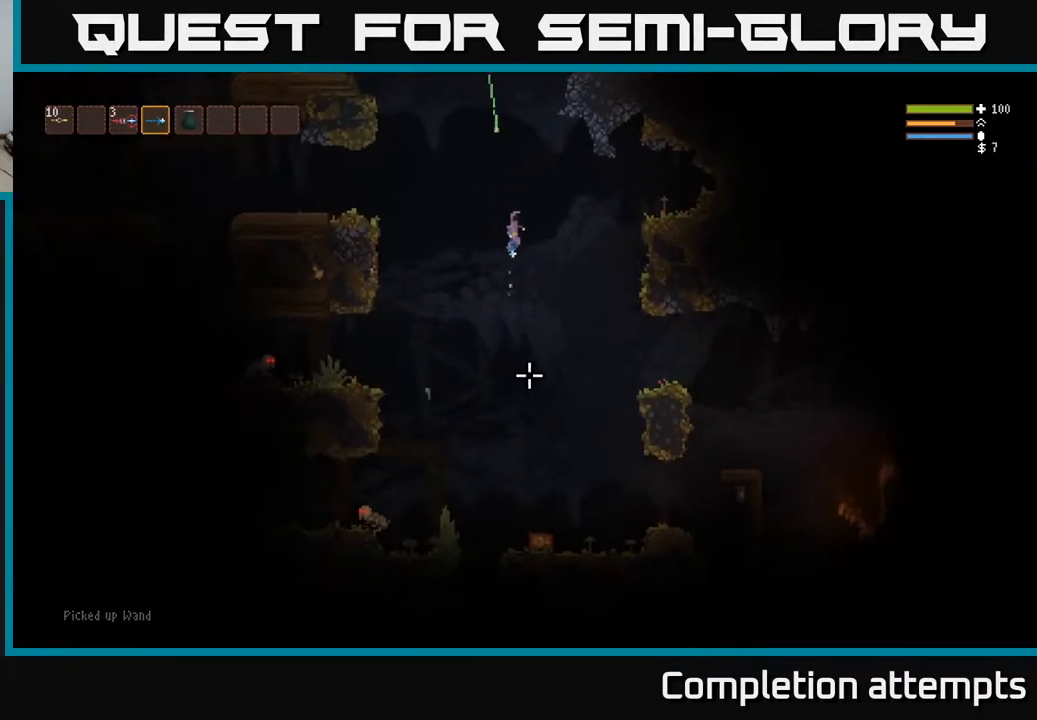
{"buttons": [], "left_stick": "left", "right_stick": "down", "events": [[50, "R2", "down"], [150, "L2", "down"], [150, "R2", "up"], [267, "L2", "up"], [400, "L2", "down"], [500, "L2", "up"], [500, "left_stick", "left"]]}
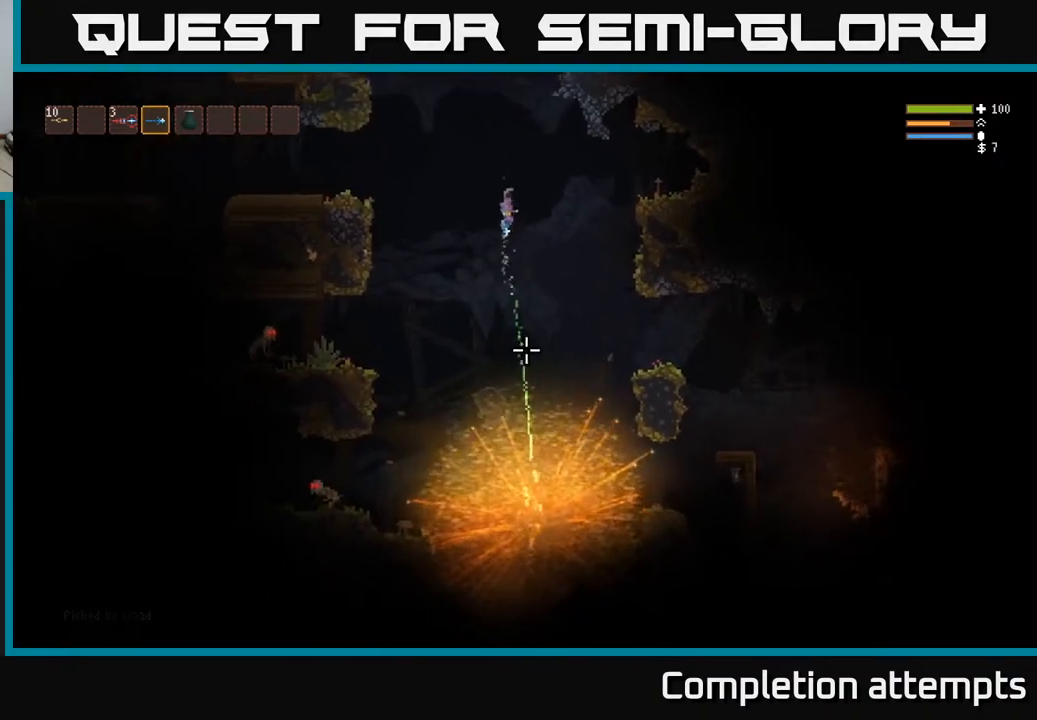
{"buttons": [], "left_stick": "center", "right_stick": "down-left", "events": [[383, "left_stick", "center"], [433, "right_stick", "down-left"]]}
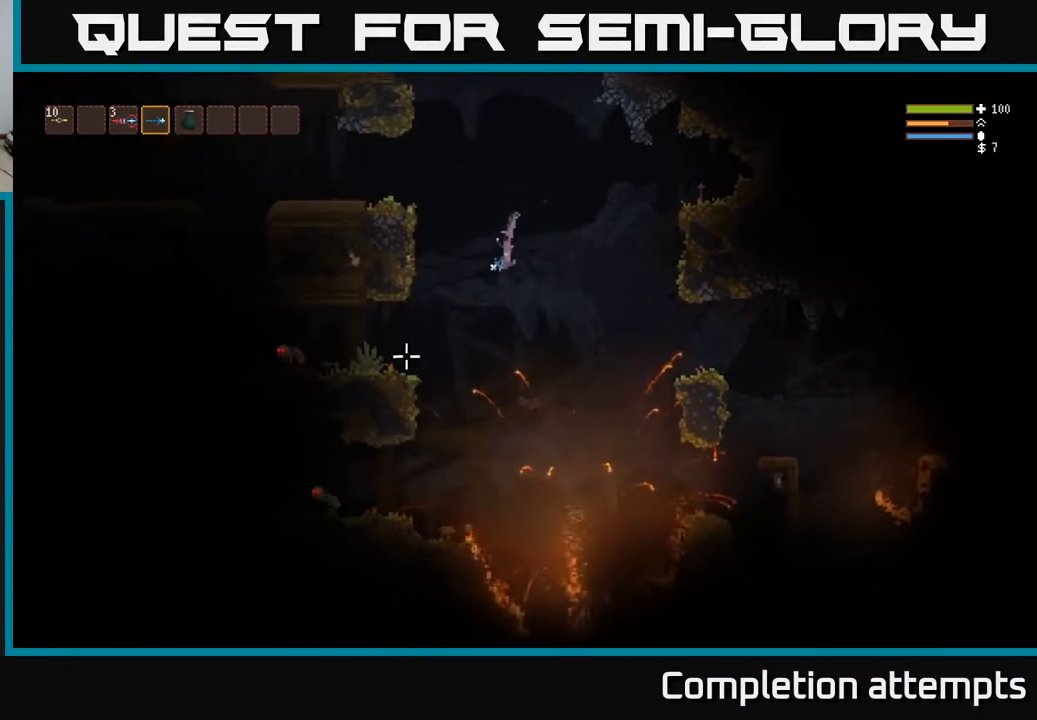
{"buttons": [], "left_stick": "left", "right_stick": "left", "events": [[17, "left_stick", "left"], [83, "right_stick", "left"], [133, "R2", "down"], [250, "L2", "down"], [267, "R2", "up"], [367, "L2", "up"]]}
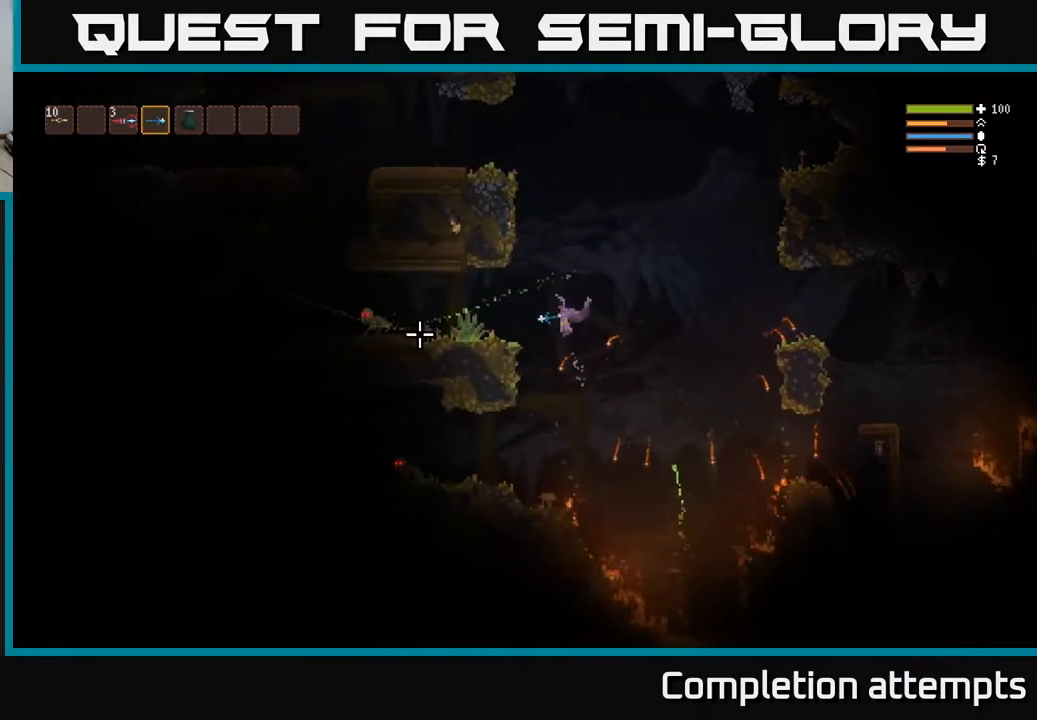
{"buttons": [], "left_stick": "left", "right_stick": "left", "events": [[83, "L2", "down"], [100, "R2", "down"], [217, "L2", "up"], [217, "R2", "up"]]}